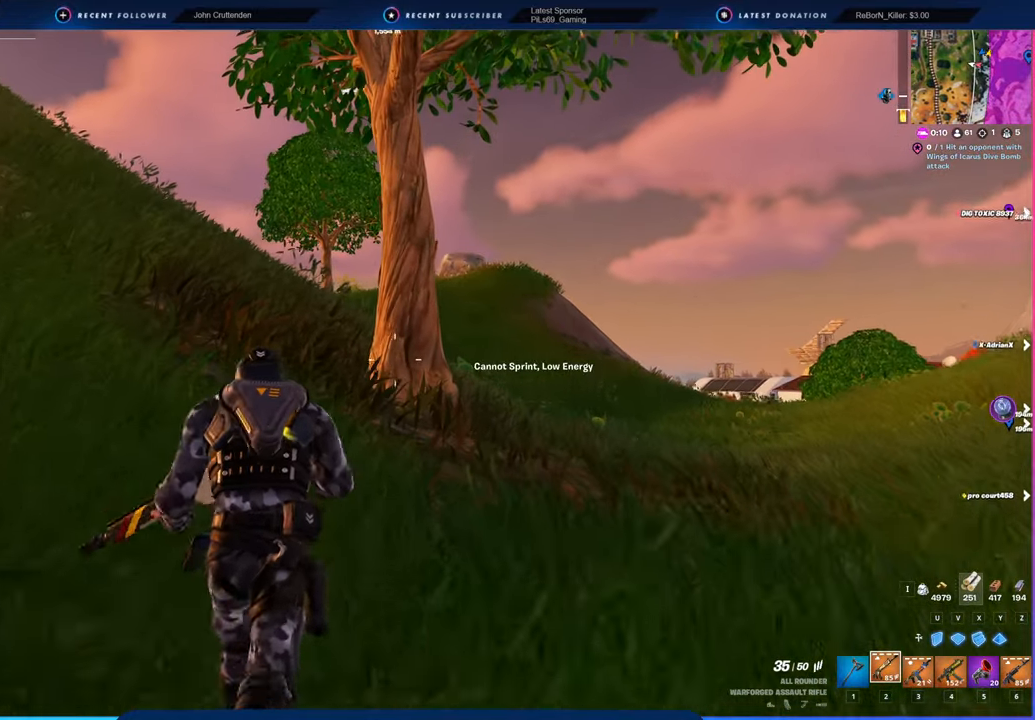
Gameplay with keyboard and mouse; each line is a JSON object with the keys and mouse buttons held at the frame after it. "events" lists presses ("down") and releases ("up") of "1", "2", "3", "4", "5", "6", "a", "alt", "c", "caps_lock", "ctrl", "d", "e", "f", "g", "n", "p", "q", "r", "s", "shift", "space", "t", "tab", "u", "v", "w", "x", "y", "z", "mouse_left", "mouse_wheel" and "mouse_right" between this image and that frame as [ms after this image, input, new state], when the widget could be followed in between. "mouse_left", "mouse_wheel", "mouse_right" = the "left", "wheel", "right" buttons of the "mouse" list. No other keys are recorded. "wheel" means that the mouse wheel is clicked or scrolled. "mouse_move" is the direction in which the mouse moves at that frame (one of eight, or "still"), when it could be read.
{"keys": ["w"], "mouse": ["left"], "mouse_move": "still", "events": [[317, "mouse_left", "down"]]}
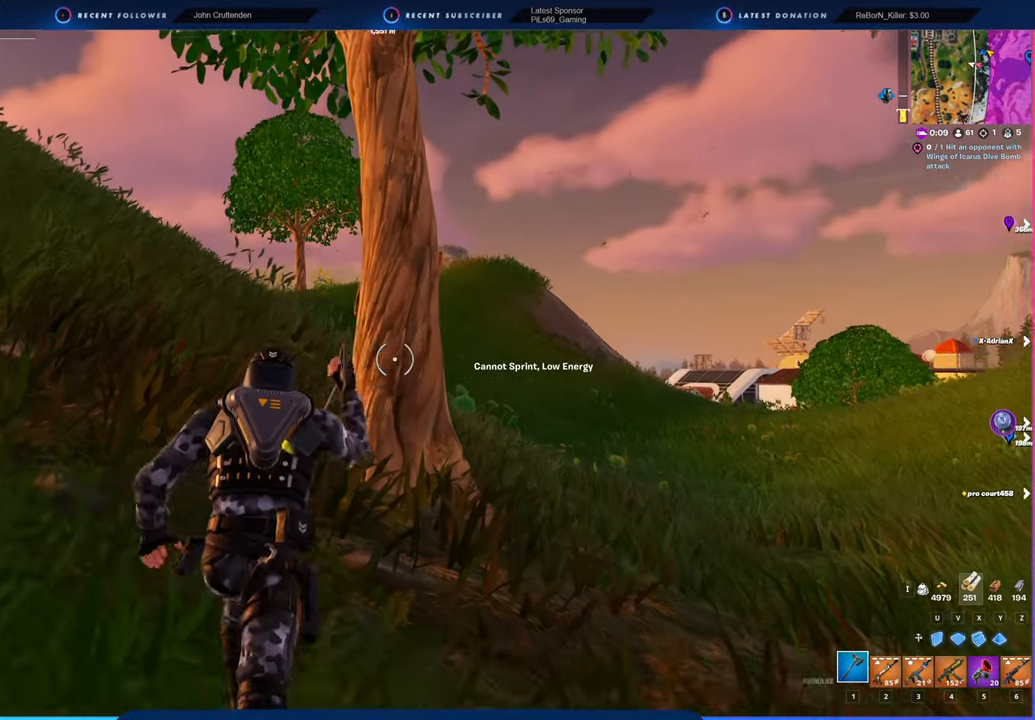
{"keys": ["a"], "mouse": ["left"], "mouse_move": "down", "events": [[284, "a", "down"], [434, "w", "up"]]}
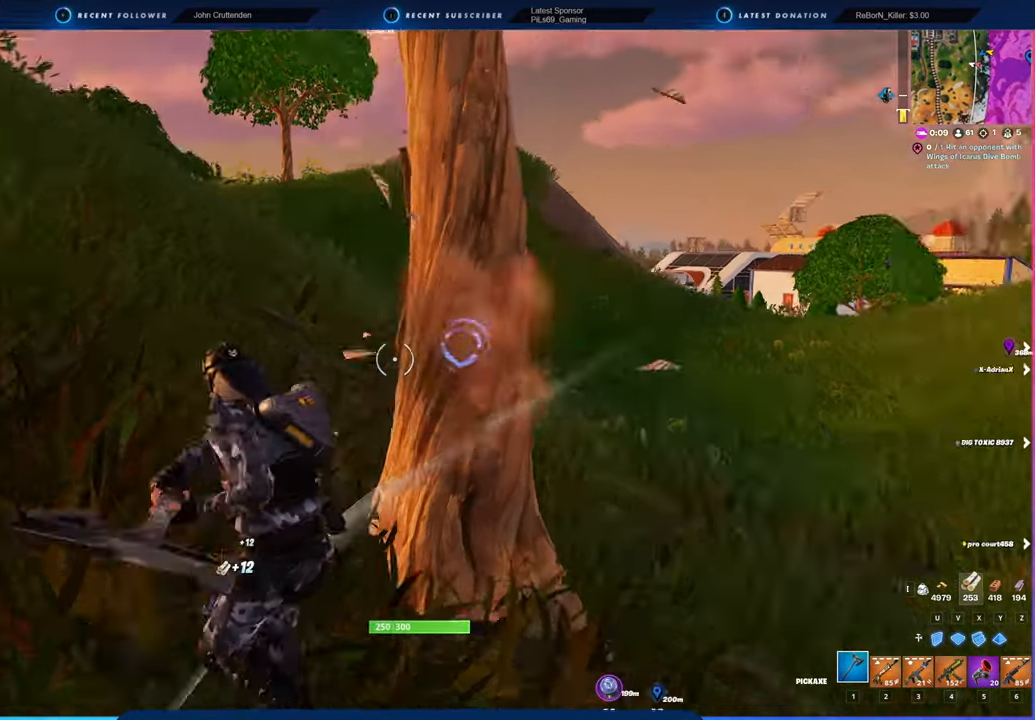
{"keys": ["a"], "mouse": ["left"], "mouse_move": "down-right", "events": [[34, "s", "down"], [67, "a", "up"], [250, "a", "down"], [367, "s", "up"]]}
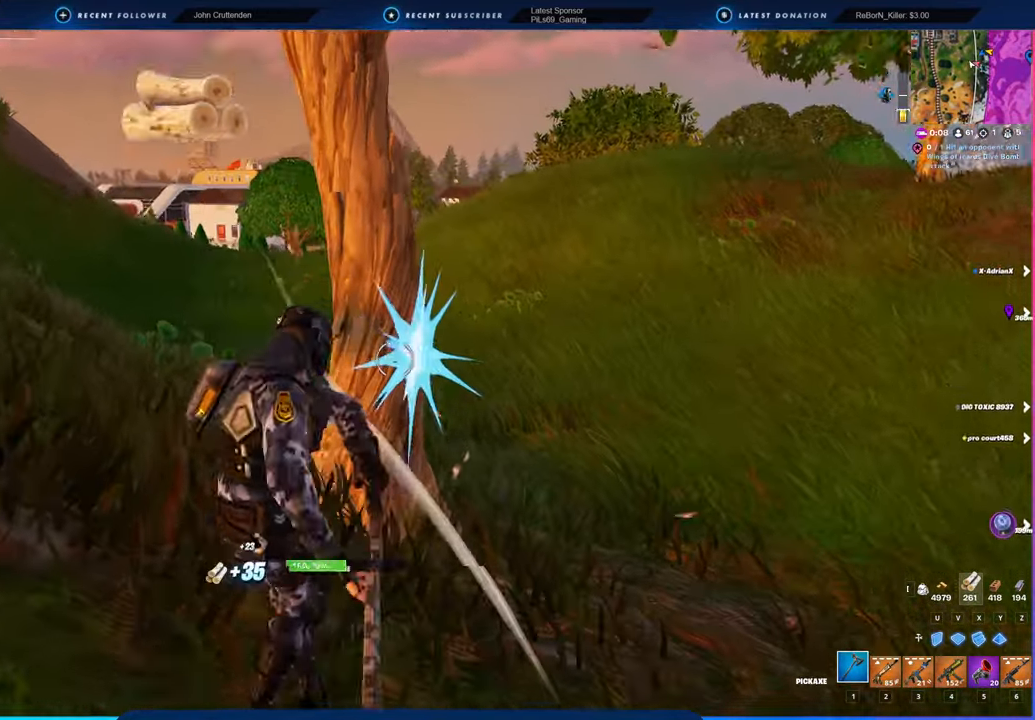
{"keys": ["a"], "mouse": ["left"], "mouse_move": "right", "events": [[50, "w", "down"], [184, "a", "up"], [384, "a", "down"], [467, "w", "up"]]}
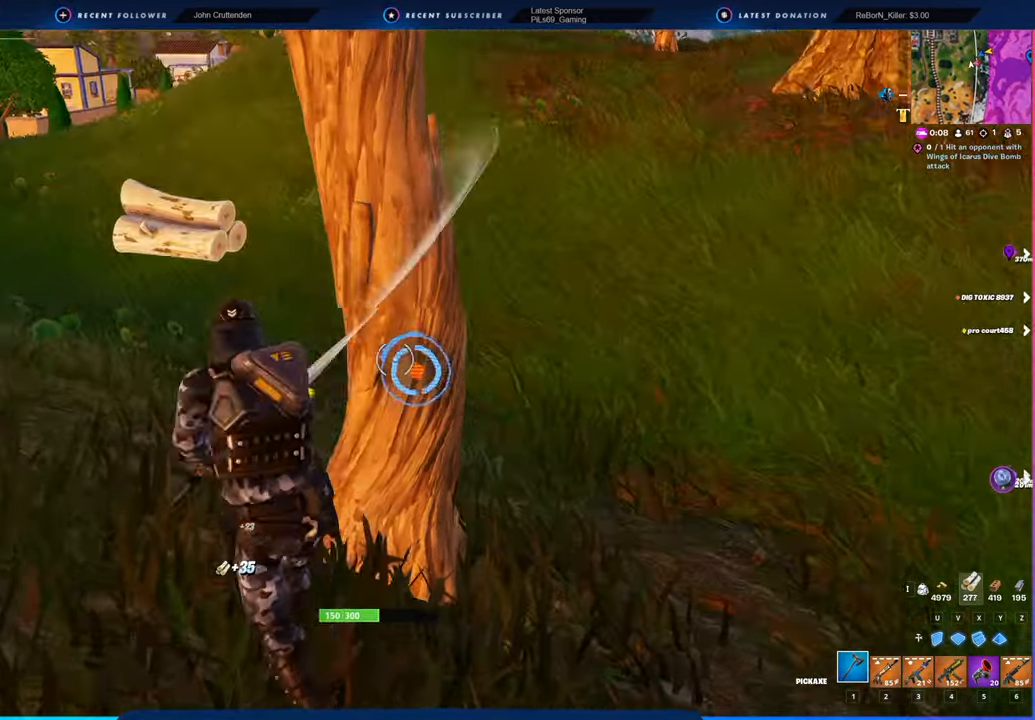
{"keys": ["a", "w"], "mouse": ["left"], "mouse_move": "right", "events": [[150, "s", "down"], [267, "s", "up"], [500, "w", "down"]]}
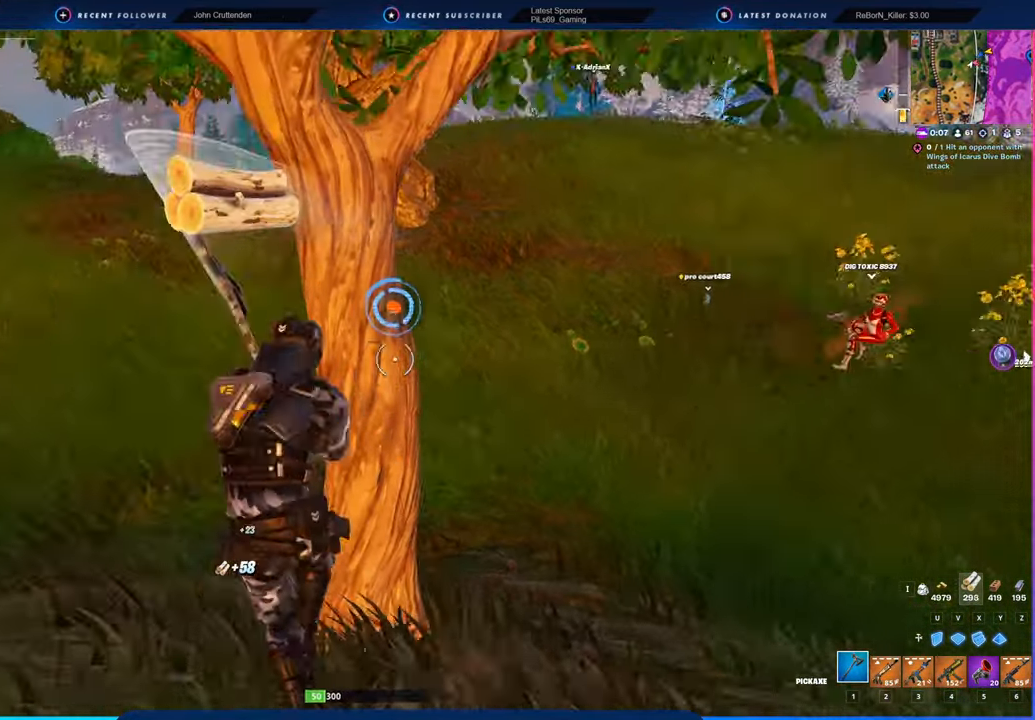
{"keys": ["w"], "mouse": [], "mouse_move": "left", "events": [[334, "mouse_left", "up"], [434, "a", "up"]]}
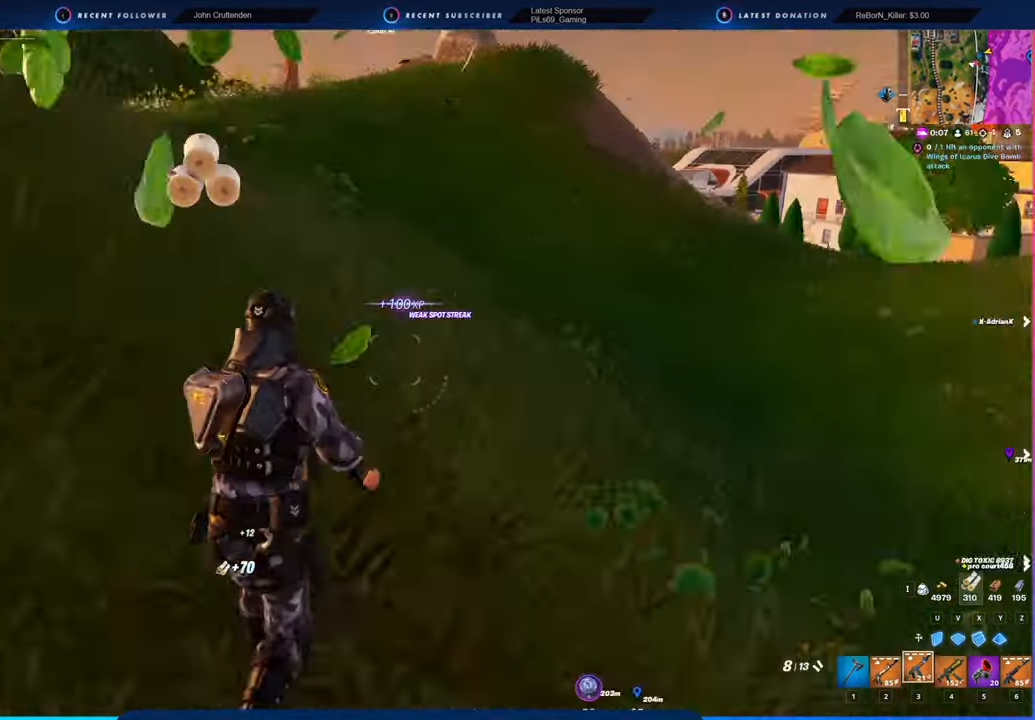
{"keys": ["w"], "mouse": [], "mouse_move": "still", "events": [[350, "shift", "down"], [484, "shift", "up"]]}
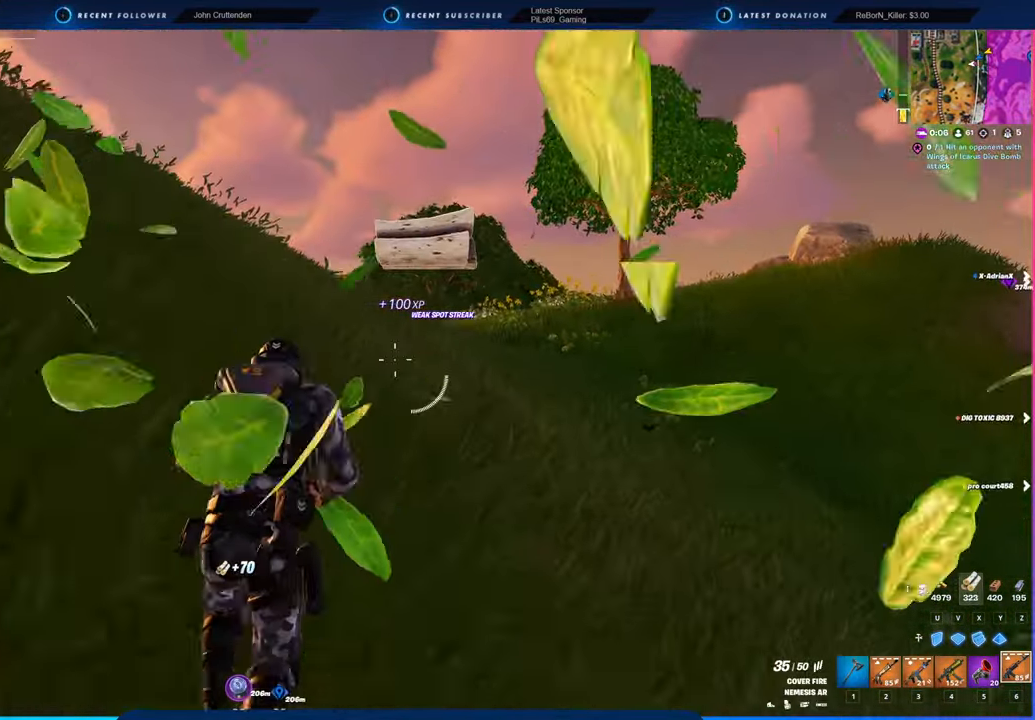
{"keys": ["w"], "mouse": [], "mouse_move": "still", "events": []}
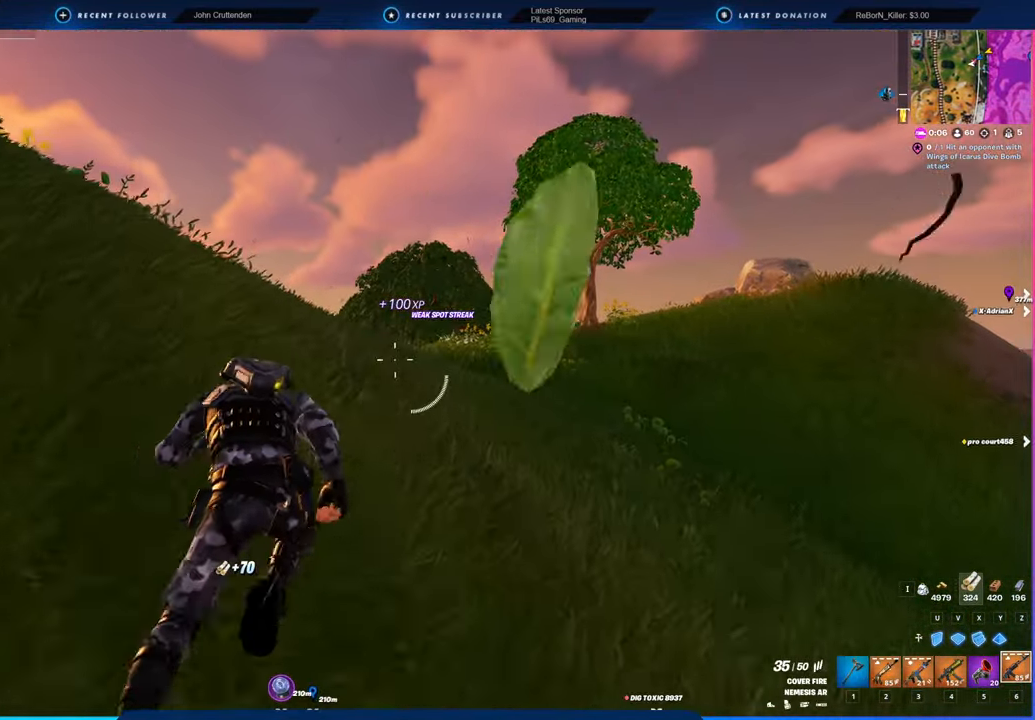
{"keys": [], "mouse": [], "mouse_move": "still", "events": [[184, "w", "up"]]}
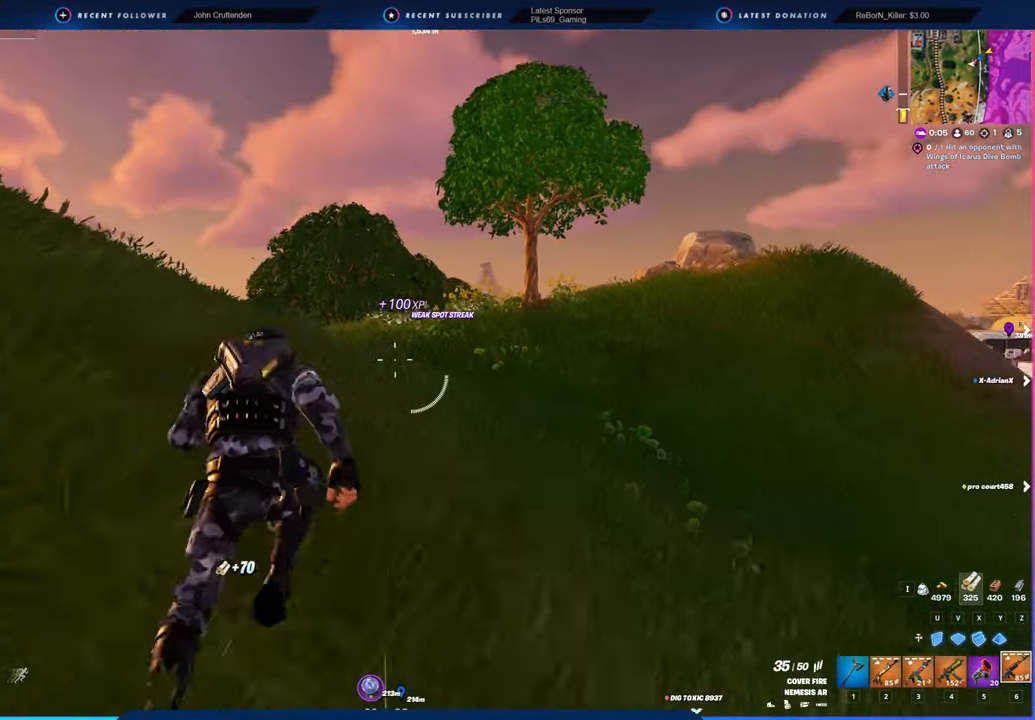
{"keys": [], "mouse": [], "mouse_move": "still", "events": []}
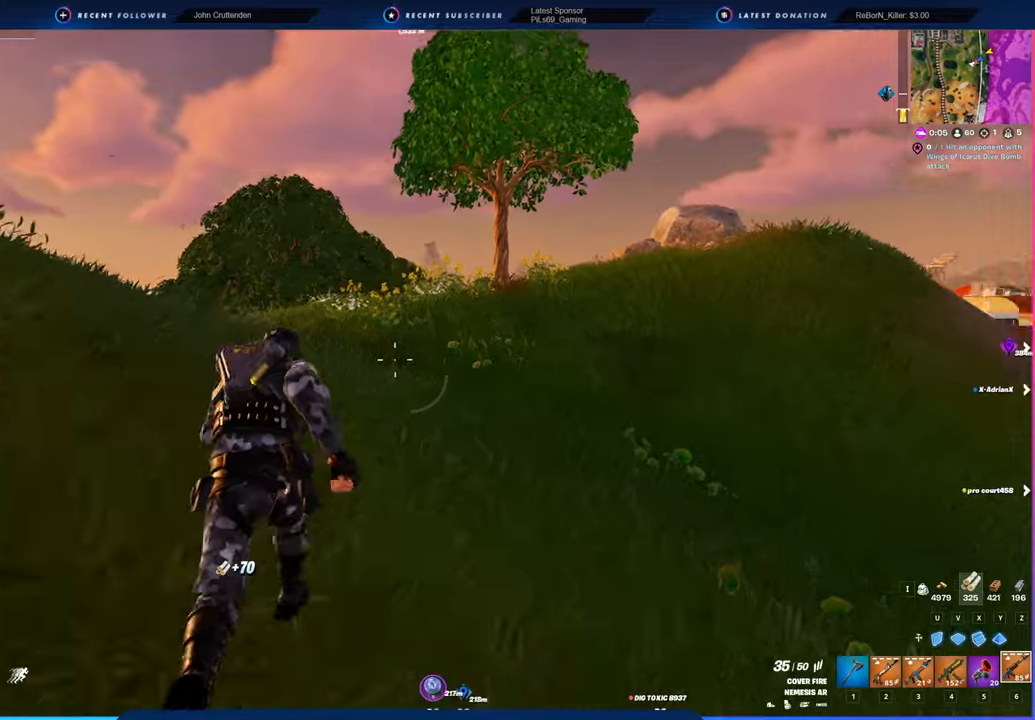
{"keys": [], "mouse": [], "mouse_move": "still", "events": [[84, "space", "down"], [234, "space", "up"]]}
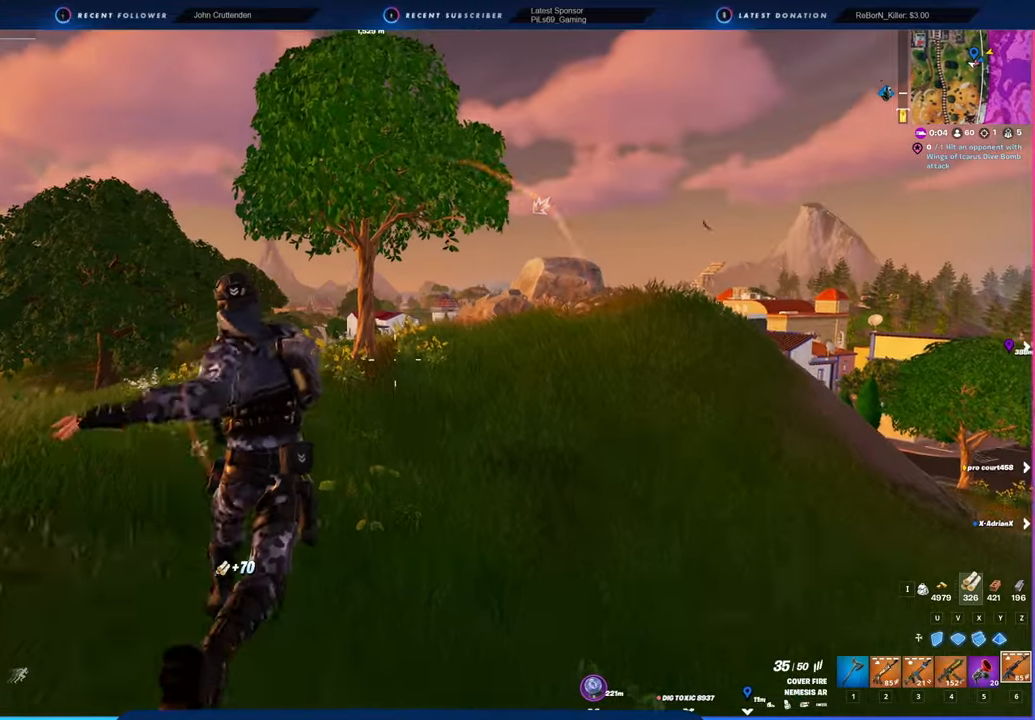
{"keys": [], "mouse": [], "mouse_move": "still", "events": []}
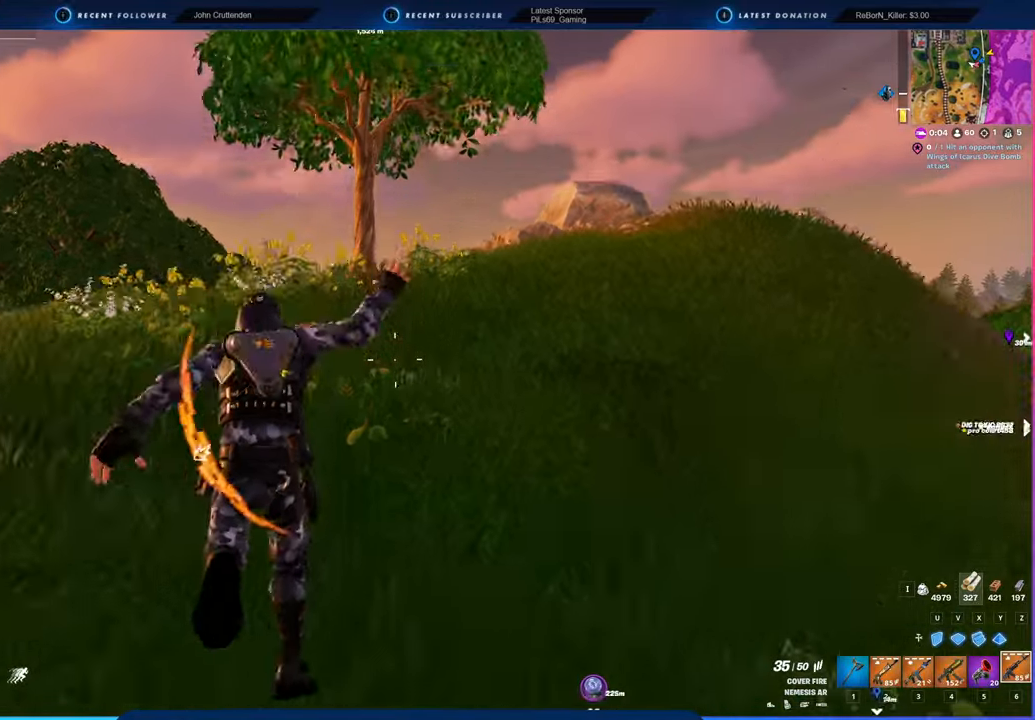
{"keys": [], "mouse": [], "mouse_move": "still", "events": []}
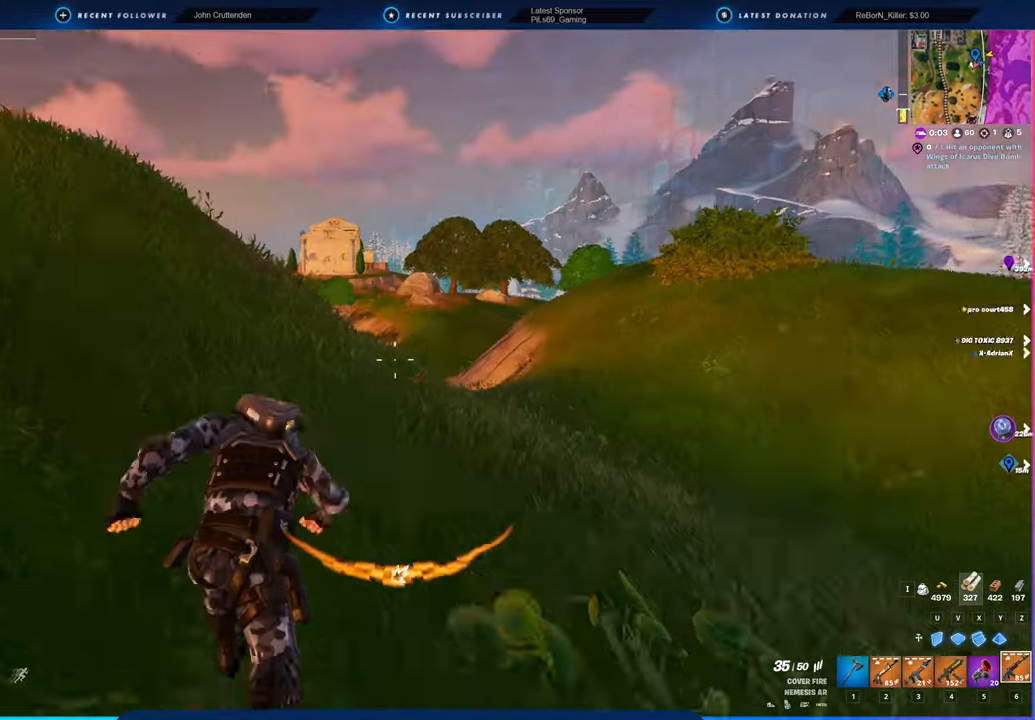
{"keys": ["space", "w"], "mouse": [], "mouse_move": "still", "events": [[367, "w", "down"], [500, "space", "down"]]}
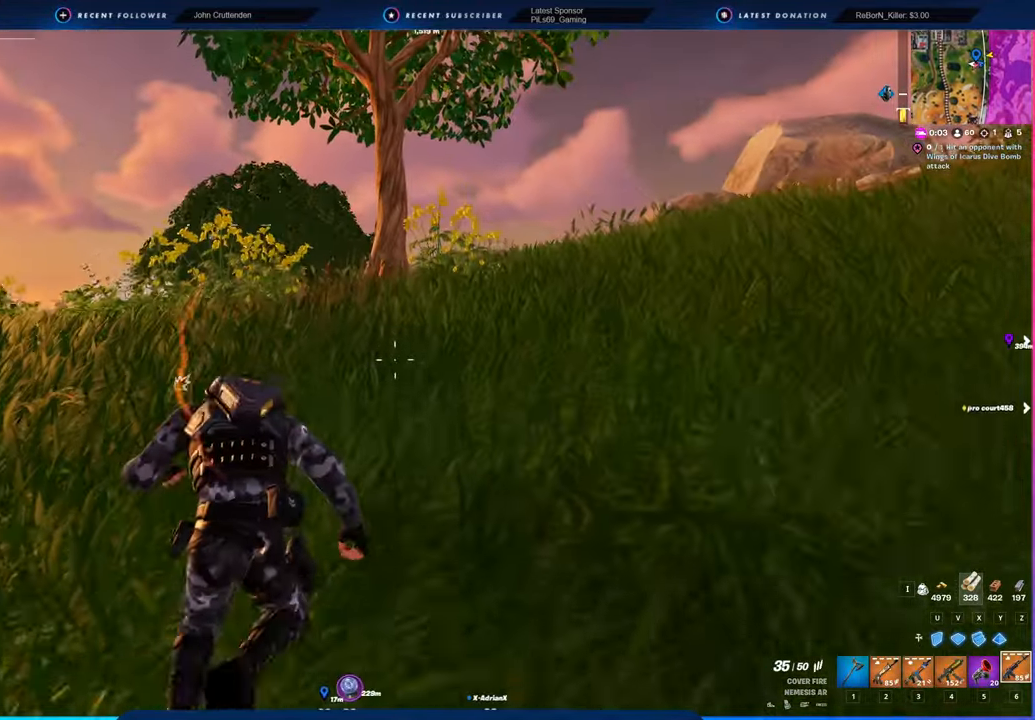
{"keys": ["1", "w"], "mouse": [], "mouse_move": "still", "events": [[184, "space", "up"], [467, "1", "down"]]}
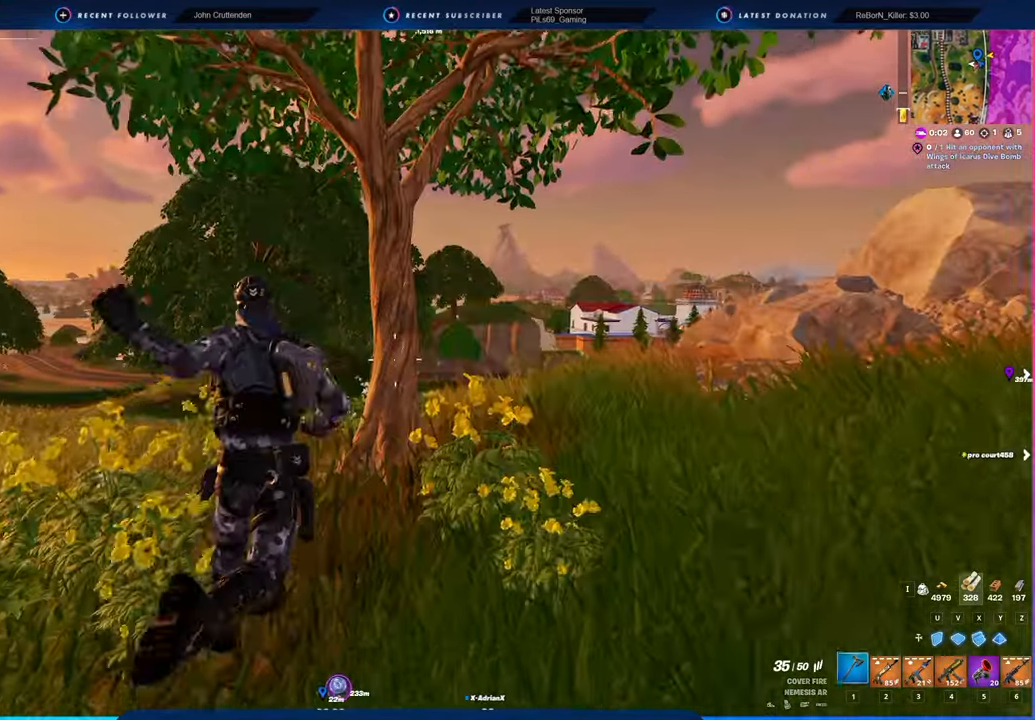
{"keys": ["a", "w"], "mouse": ["left"], "mouse_move": "up-left", "events": [[17, "1", "up"], [17, "mouse_left", "down"], [434, "a", "down"]]}
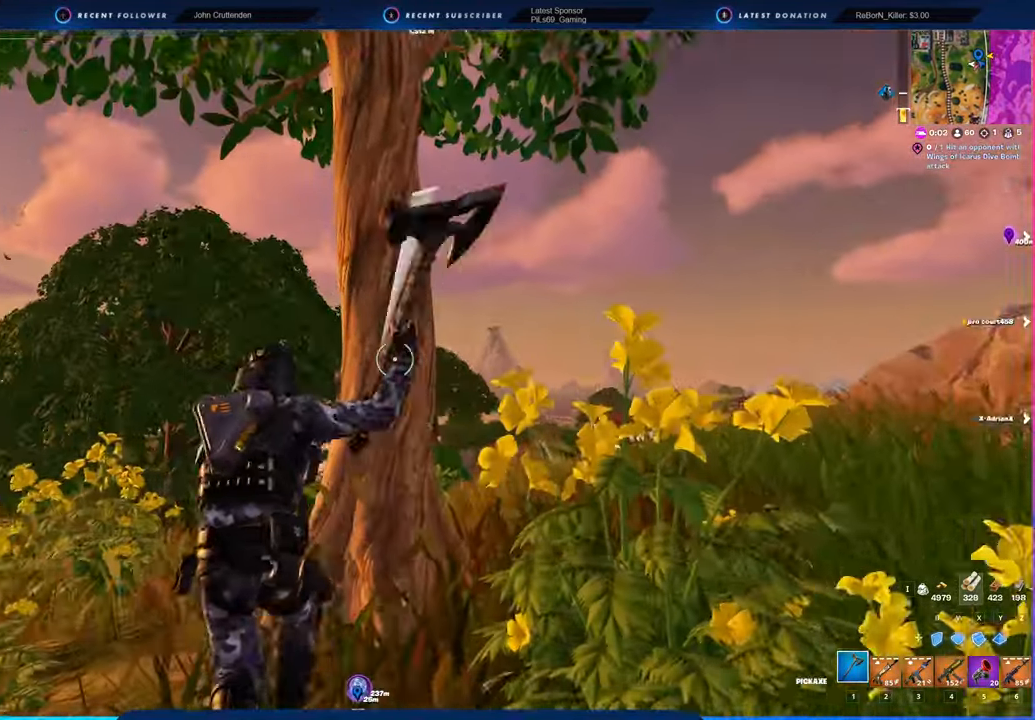
{"keys": ["d", "s"], "mouse": ["left"], "mouse_move": "up", "events": [[84, "w", "up"], [217, "a", "up"], [217, "d", "down"], [450, "s", "down"]]}
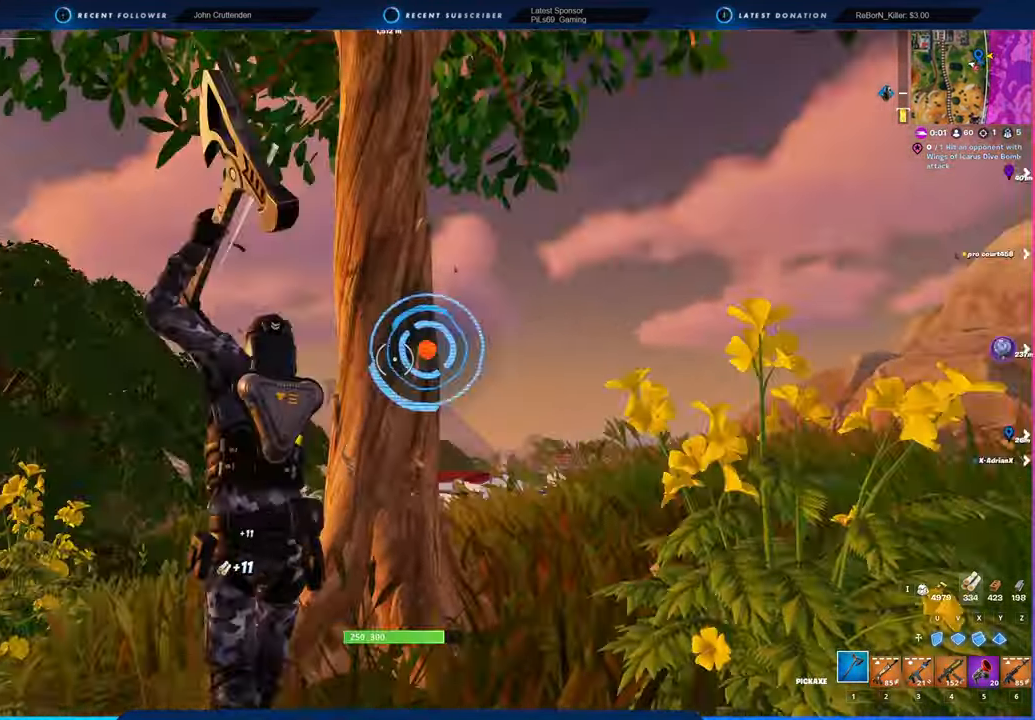
{"keys": ["d", "w"], "mouse": ["left"], "mouse_move": "up-right", "events": [[84, "a", "down"], [184, "d", "up"], [184, "s", "up"], [334, "w", "down"], [367, "a", "up"], [417, "d", "down"]]}
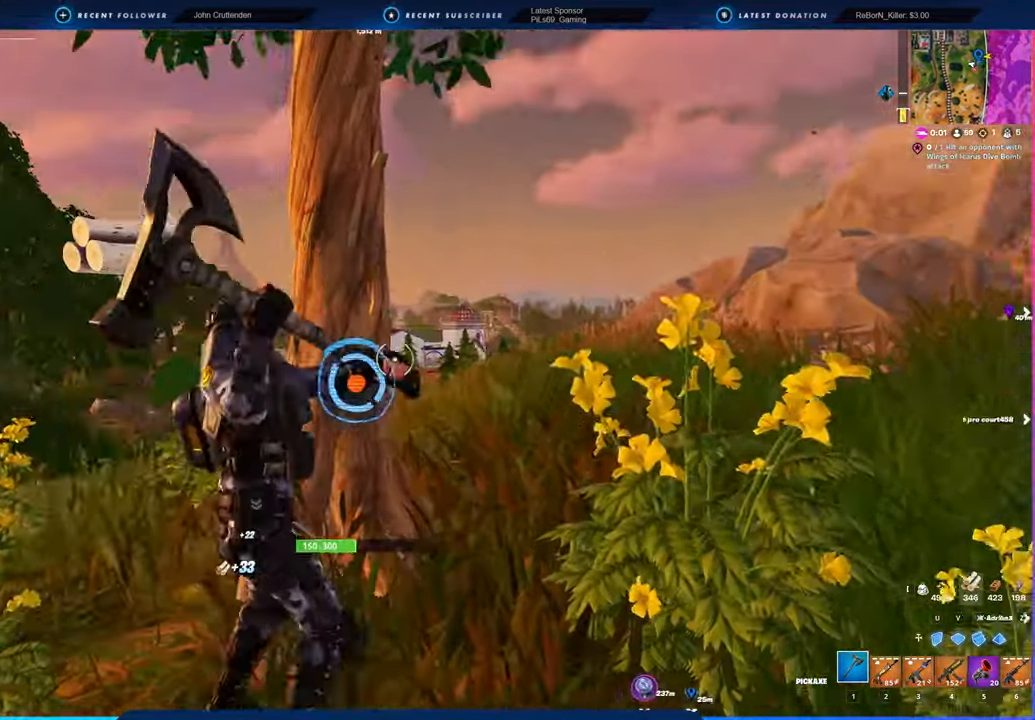
{"keys": ["d", "s"], "mouse": ["left"], "mouse_move": "down", "events": [[100, "a", "down"], [100, "d", "up"], [150, "w", "up"], [467, "s", "down"], [500, "a", "up"], [500, "d", "down"]]}
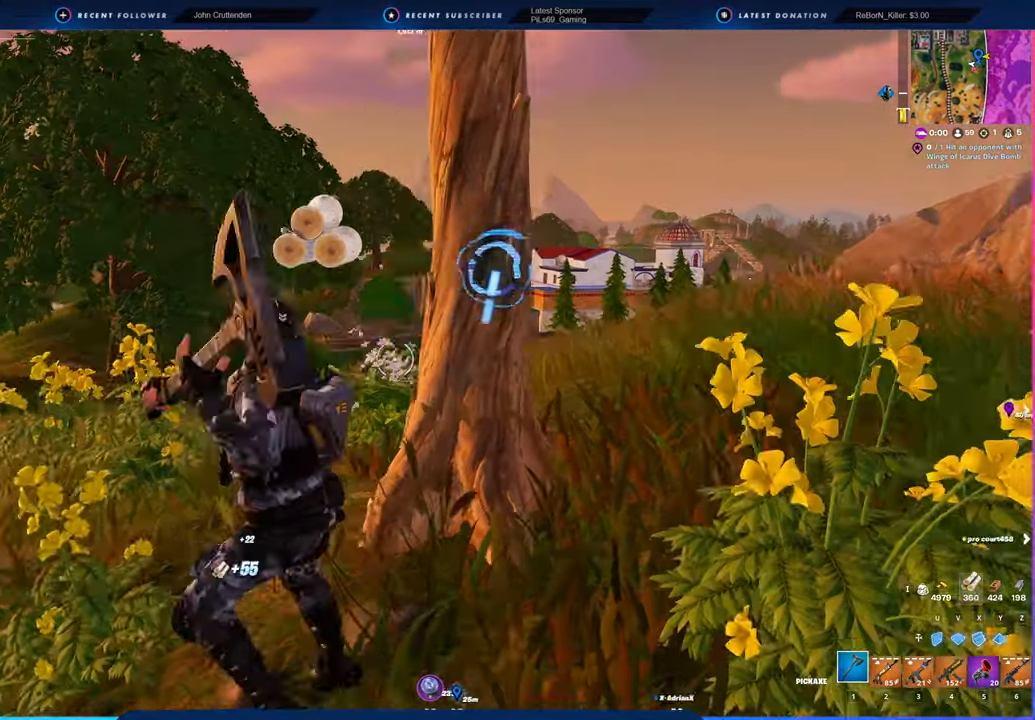
{"keys": ["d"], "mouse": ["left"], "mouse_move": "left", "events": [[284, "s", "up"]]}
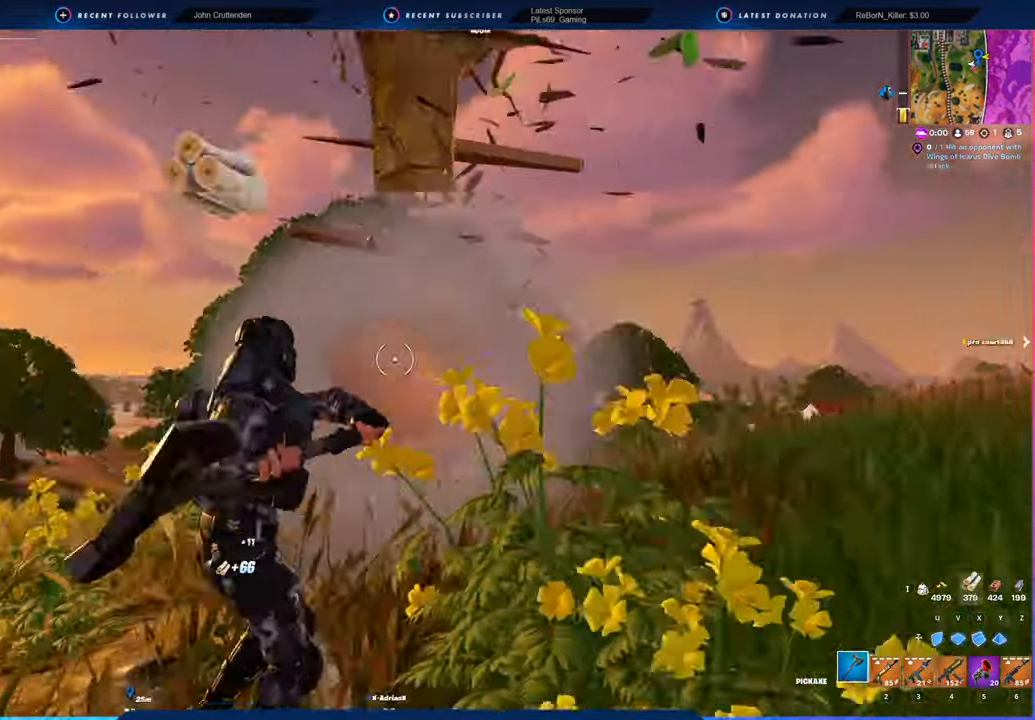
{"keys": ["d", "w"], "mouse": [], "mouse_move": "still", "events": [[150, "3", "down"], [150, "mouse_left", "up"], [200, "3", "up"], [200, "w", "down"], [250, "space", "down"], [384, "space", "up"]]}
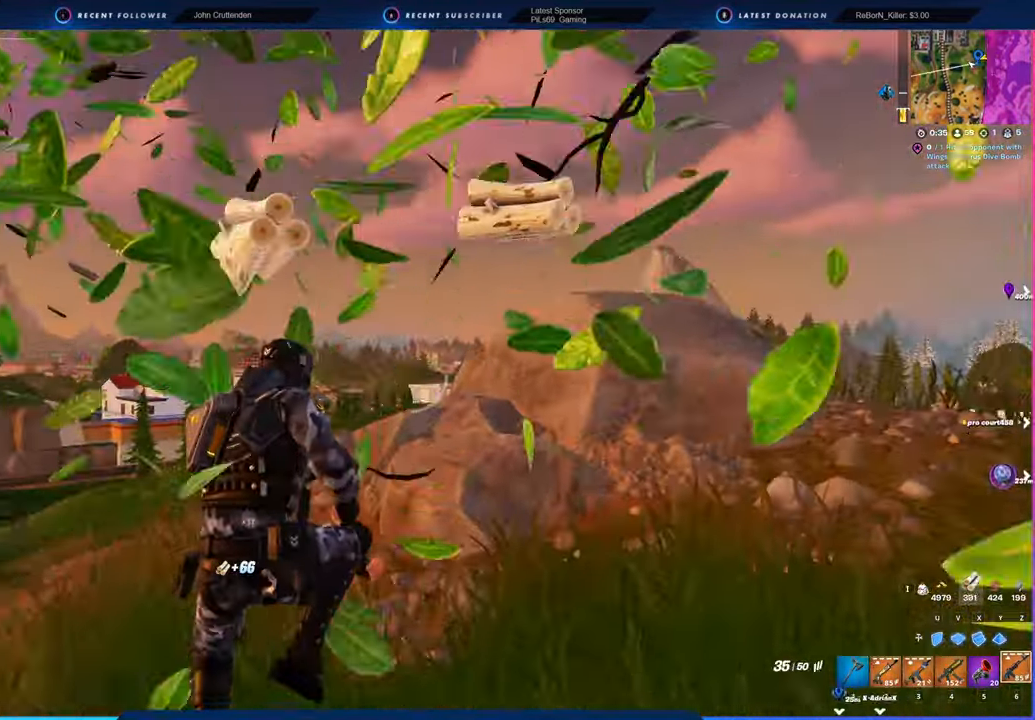
{"keys": ["d", "w"], "mouse": ["left"], "mouse_move": "still", "events": [[350, "1", "down"], [400, "1", "up"], [400, "mouse_left", "down"]]}
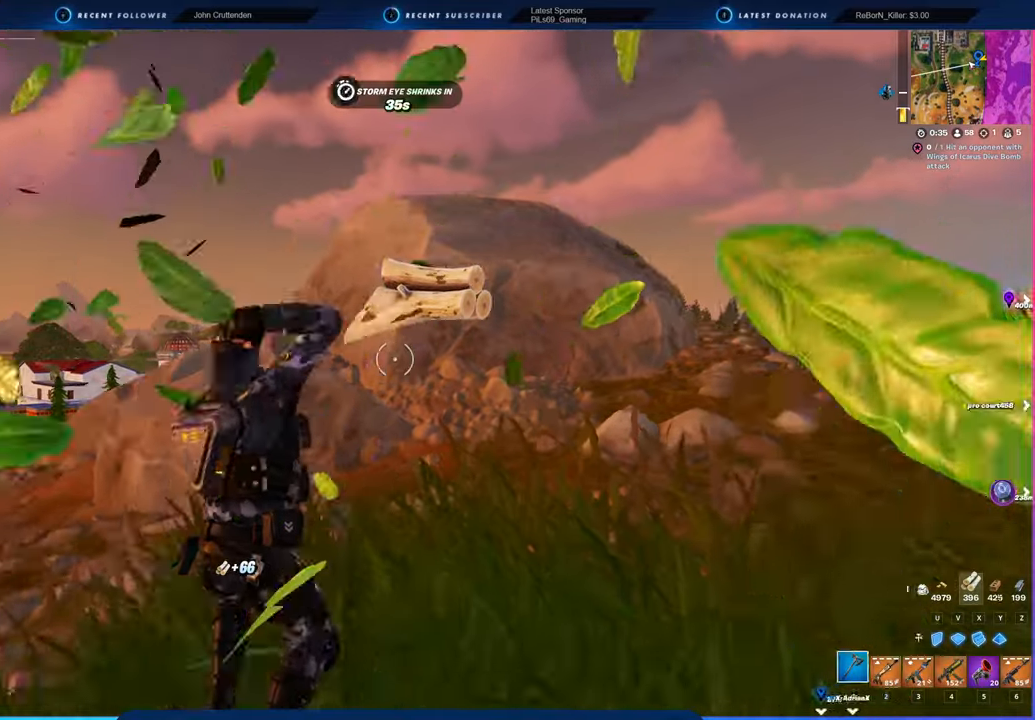
{"keys": ["a", "w"], "mouse": ["left"], "mouse_move": "left", "events": [[200, "d", "up"], [367, "a", "down"]]}
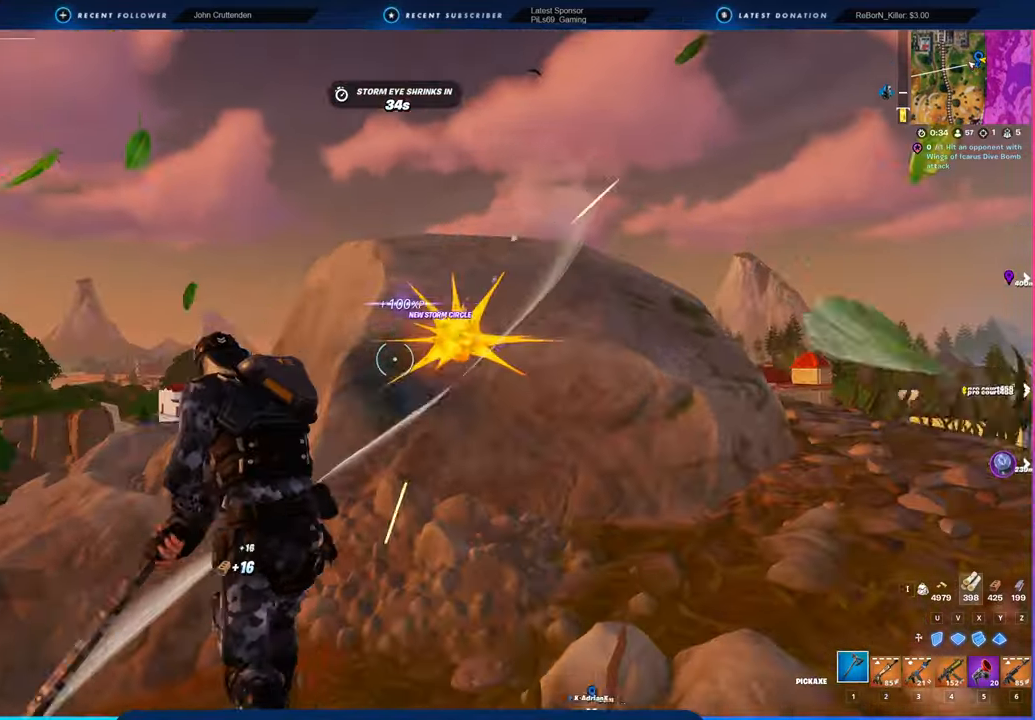
{"keys": ["a"], "mouse": ["left"], "mouse_move": "down-left", "events": [[50, "d", "down"], [100, "a", "up"], [100, "w", "up"], [250, "s", "down"], [384, "a", "down"], [484, "d", "up"], [484, "s", "up"]]}
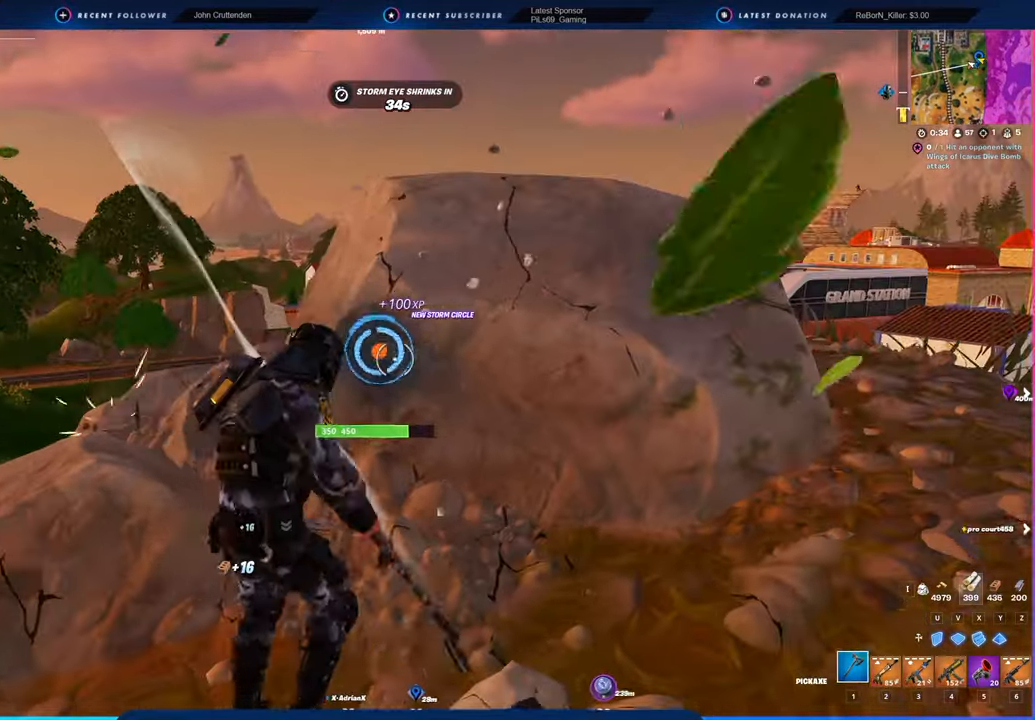
{"keys": ["a", "d", "w"], "mouse": ["left"], "mouse_move": "up-right", "events": [[117, "w", "down"], [217, "a", "up"], [217, "d", "down"], [450, "a", "down"]]}